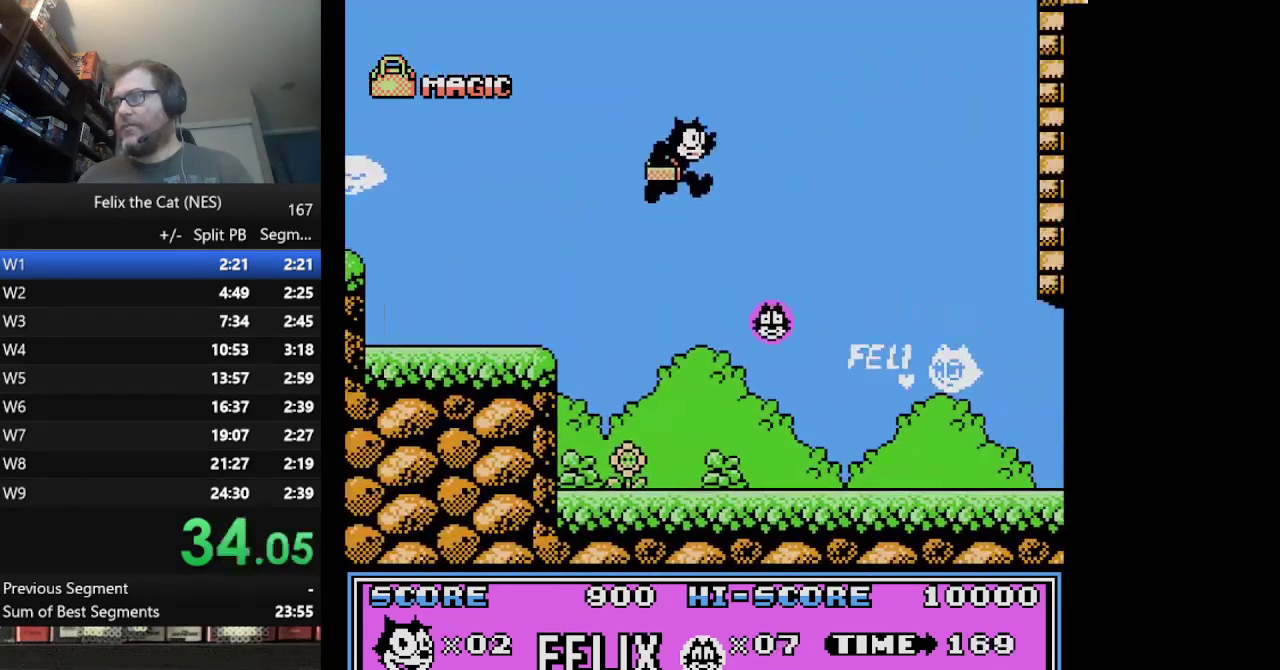
Gameplay with a controller (Nintendo layout); each line is a JSON object with the inputs held at the frame after it. "events" lists button and stick changes between this image and that frame as [ms after this image, input, new state], when the widget could be followed in between. Not read: L1 L3 R3.
{"buttons": ["DPAD_RIGHT"], "events": []}
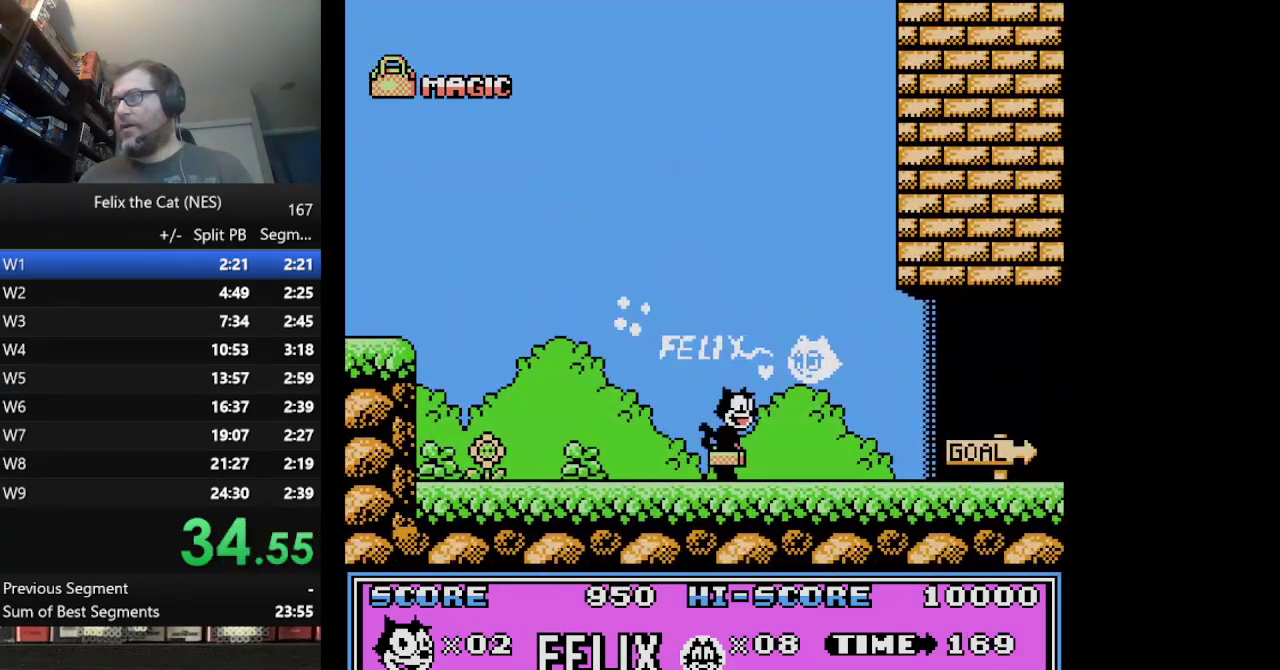
{"buttons": ["DPAD_RIGHT"], "events": []}
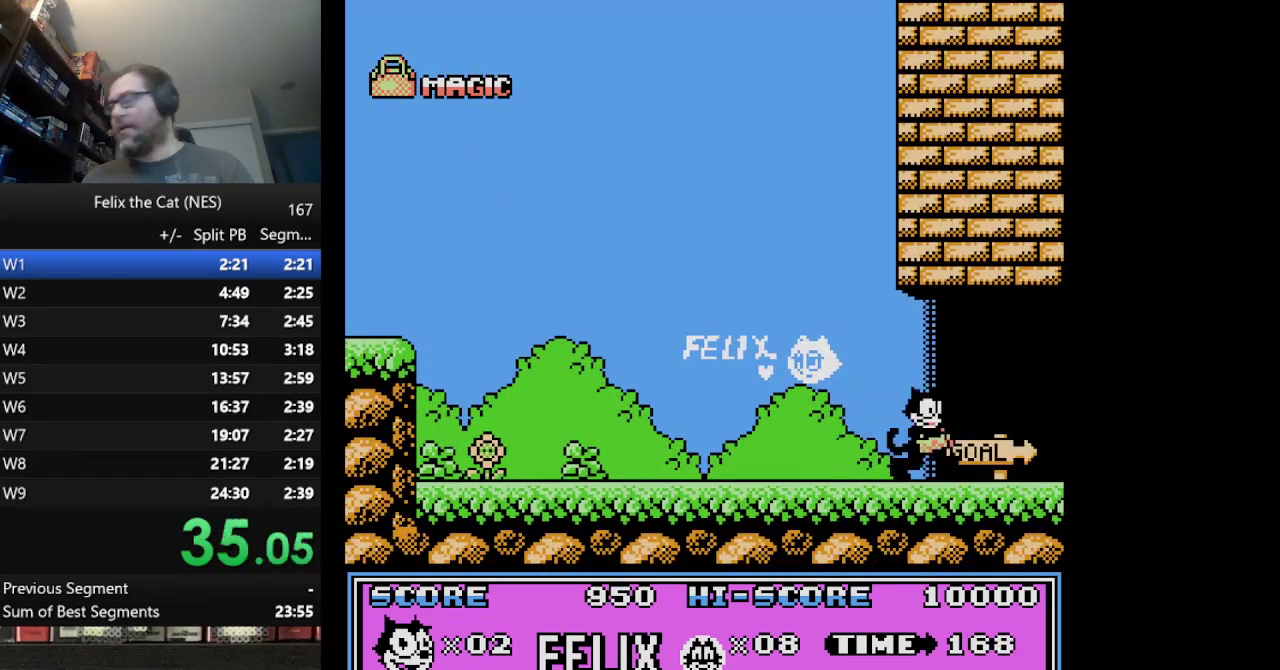
{"buttons": ["DPAD_RIGHT"], "events": []}
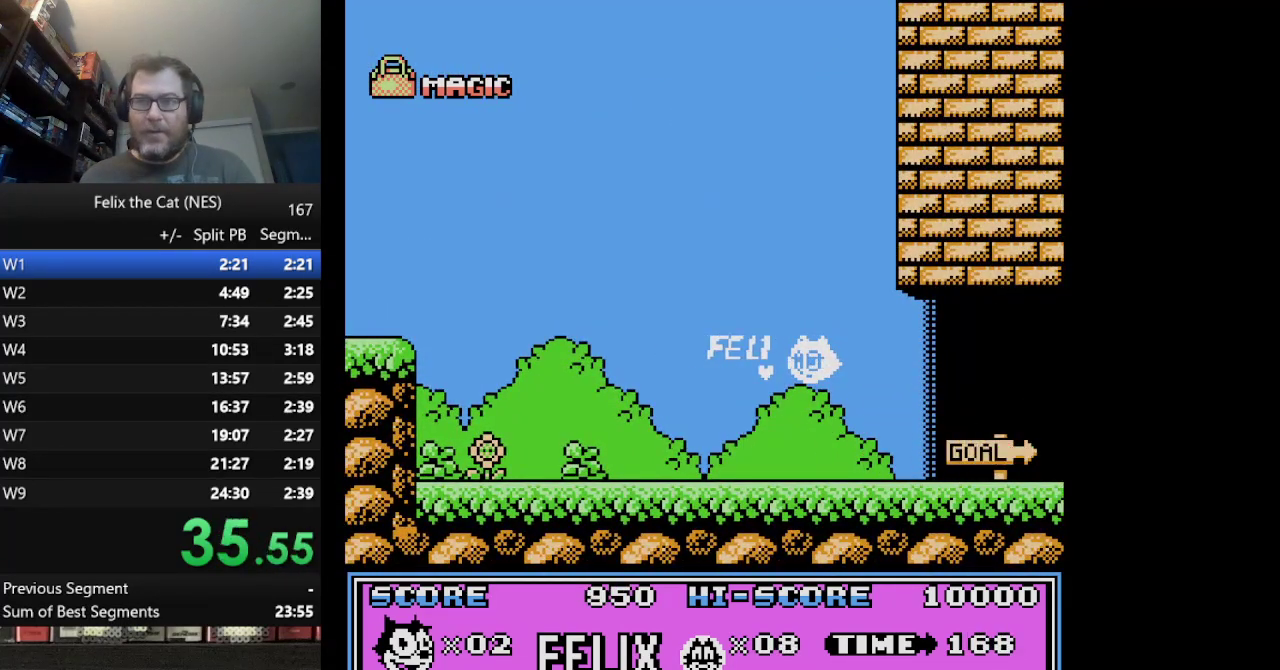
{"buttons": ["DPAD_RIGHT"], "events": []}
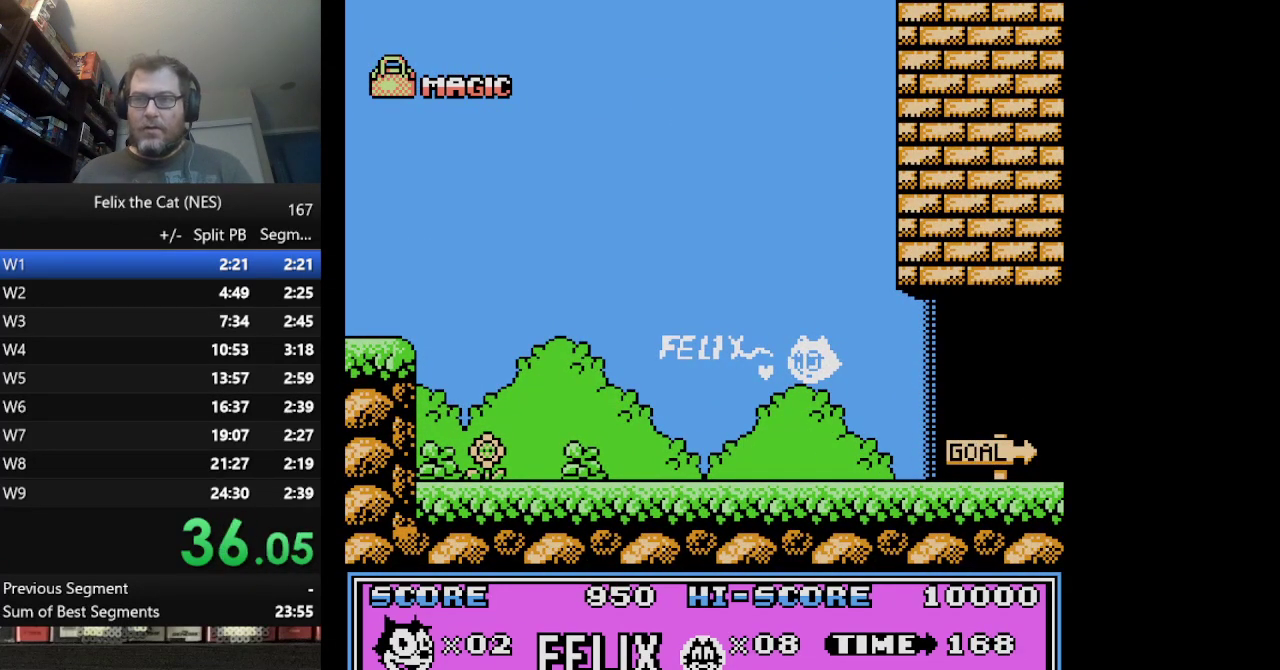
{"buttons": ["DPAD_RIGHT"], "events": []}
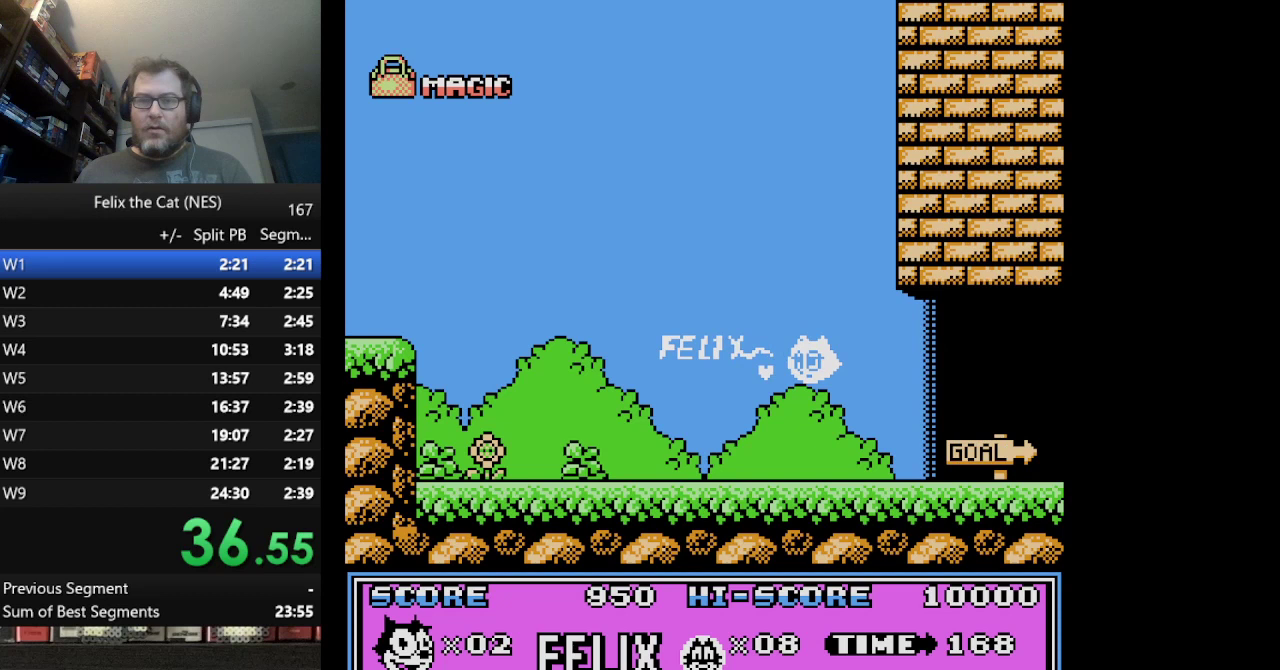
{"buttons": [], "events": [[417, "DPAD_RIGHT", "up"]]}
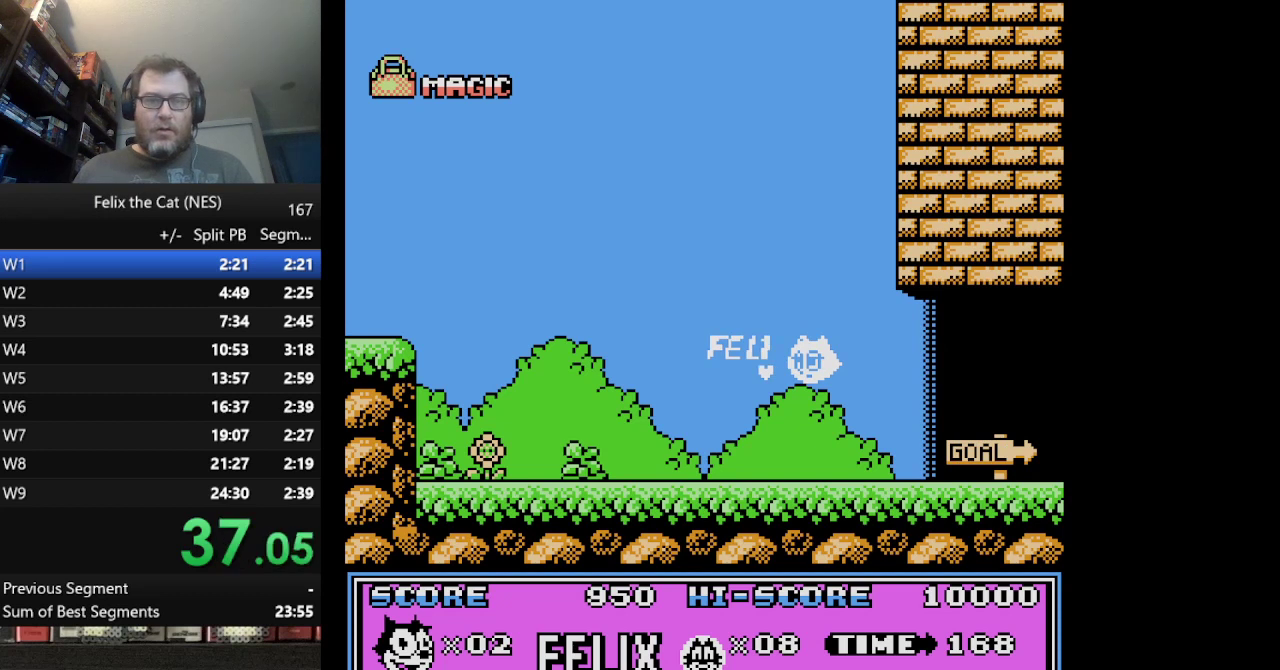
{"buttons": [], "events": []}
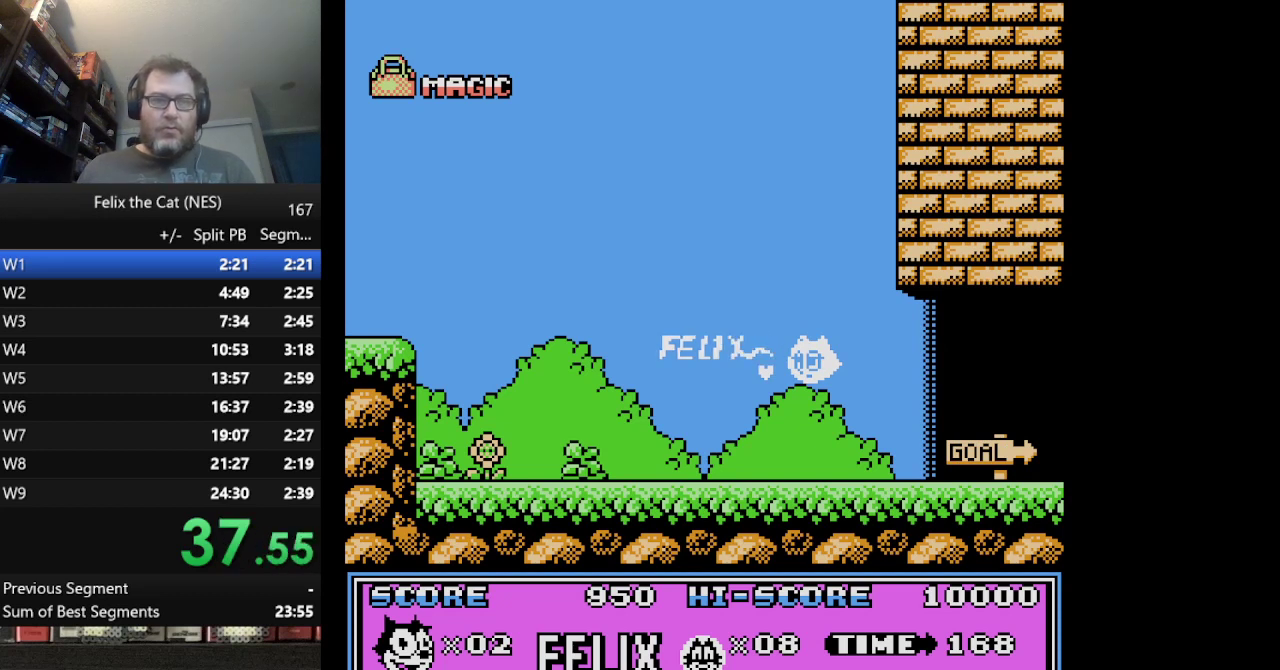
{"buttons": [], "events": []}
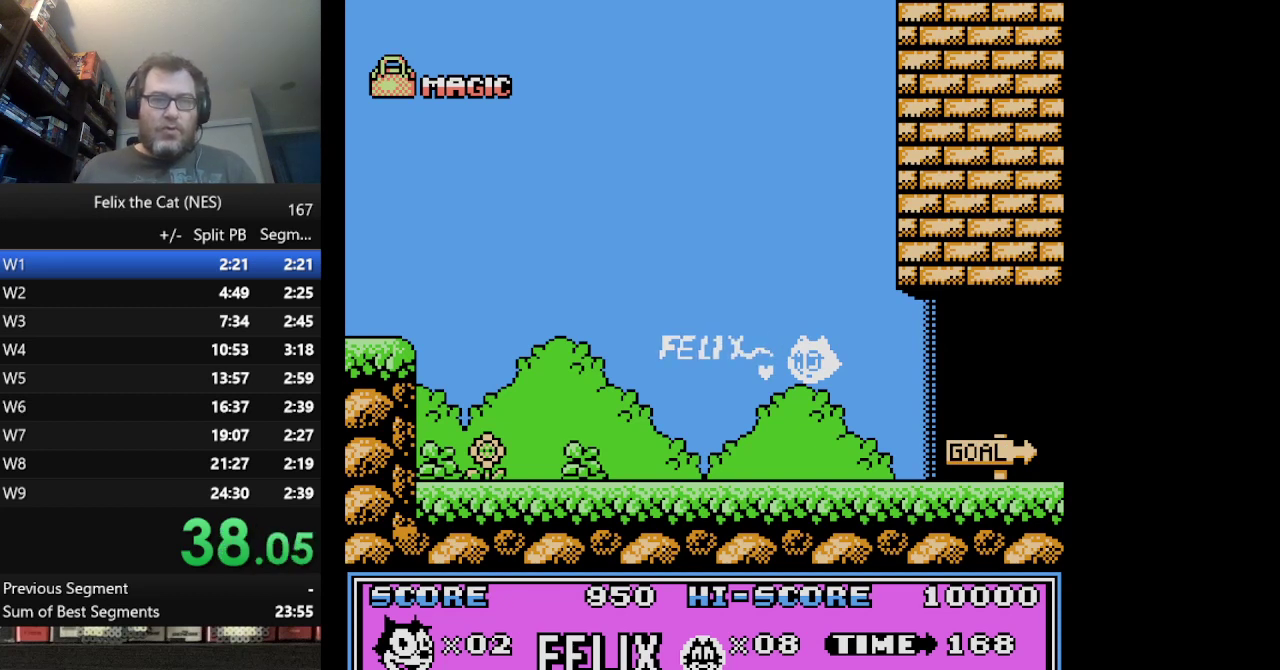
{"buttons": [], "events": []}
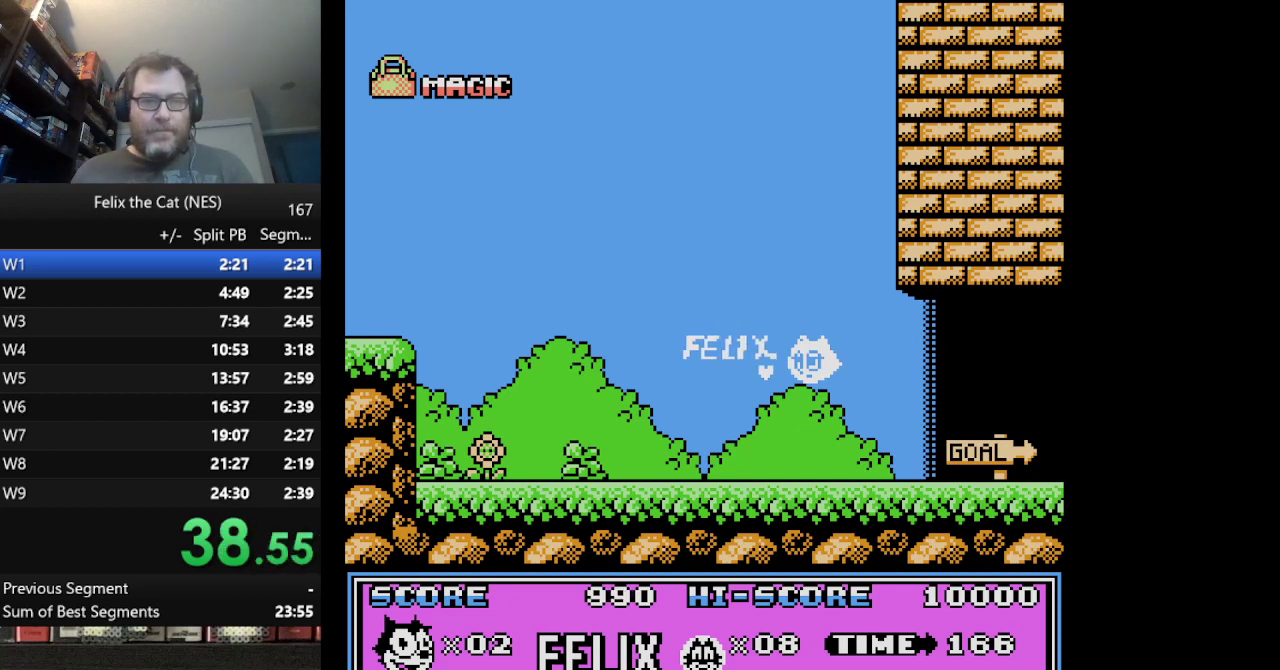
{"buttons": [], "events": []}
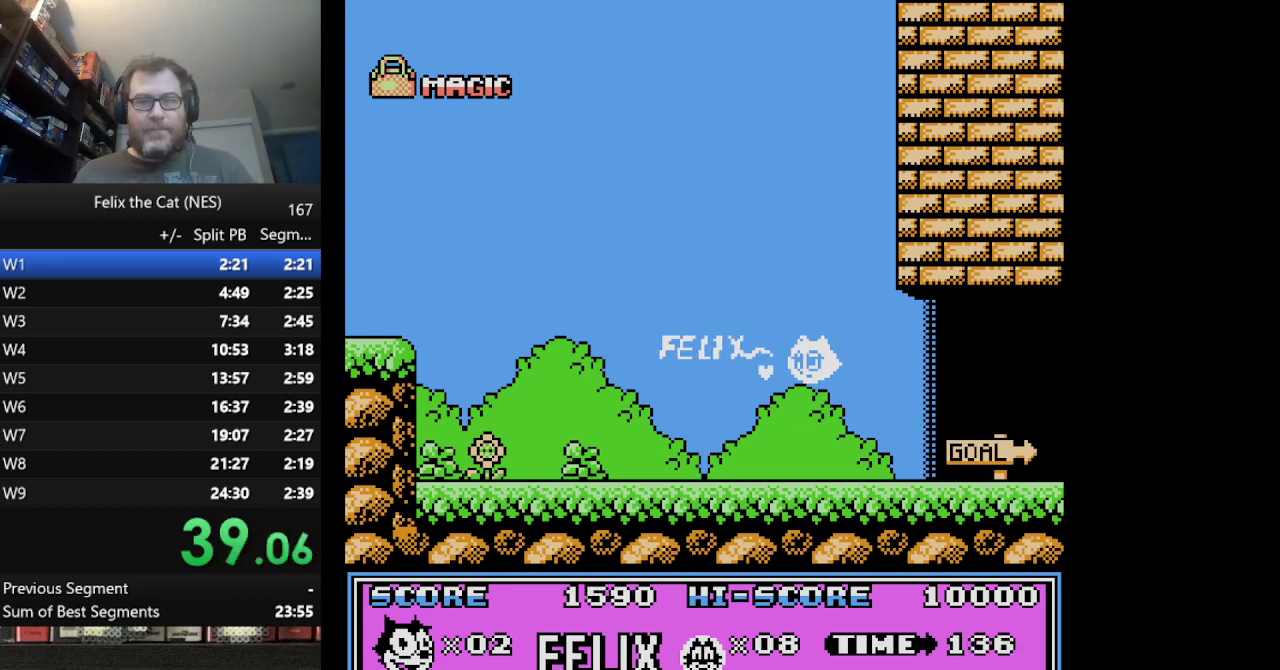
{"buttons": [], "events": []}
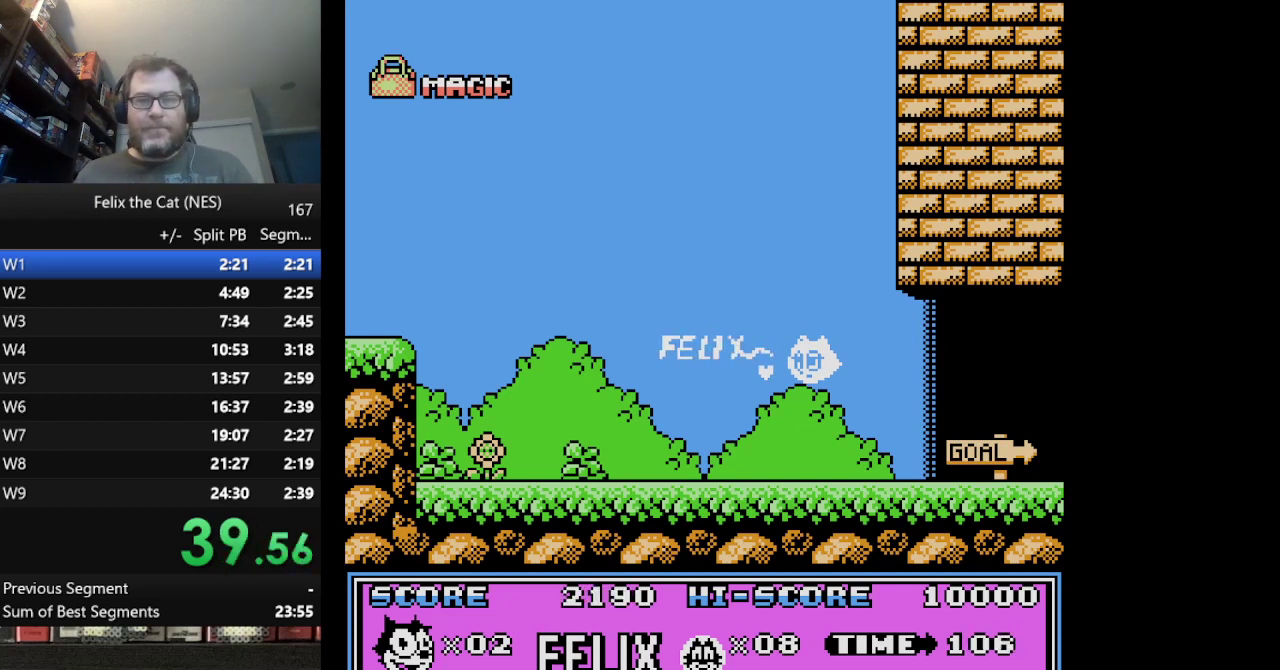
{"buttons": [], "events": []}
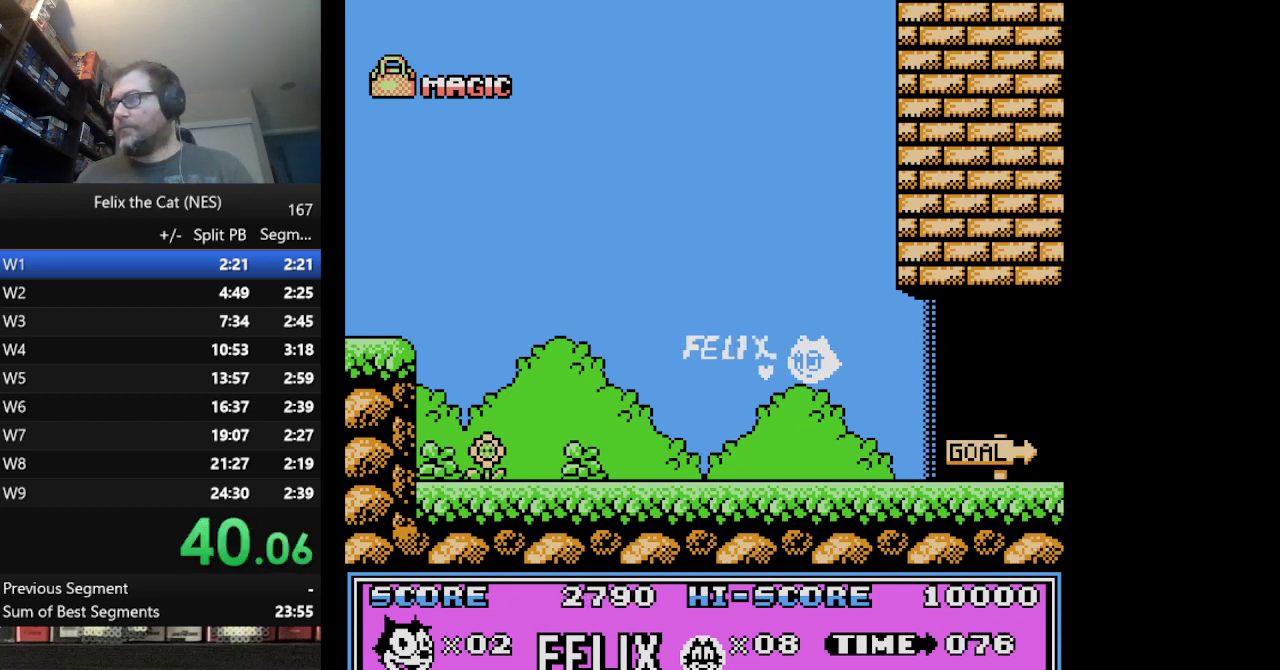
{"buttons": [], "events": []}
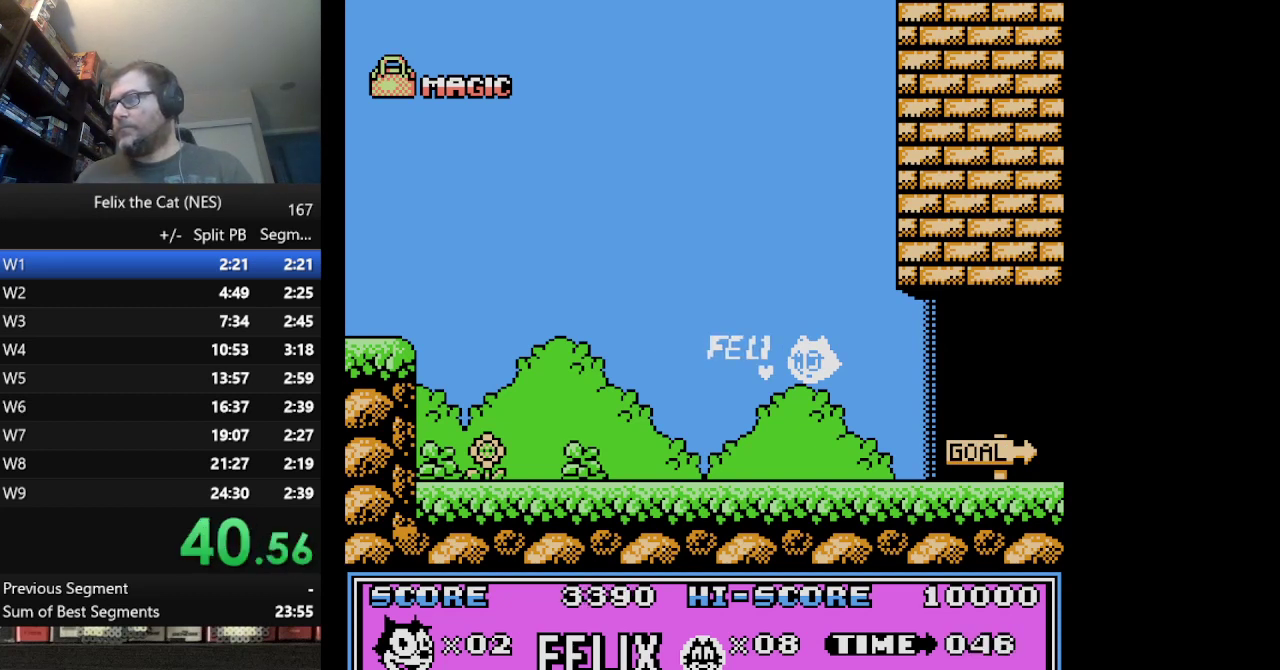
{"buttons": [], "events": []}
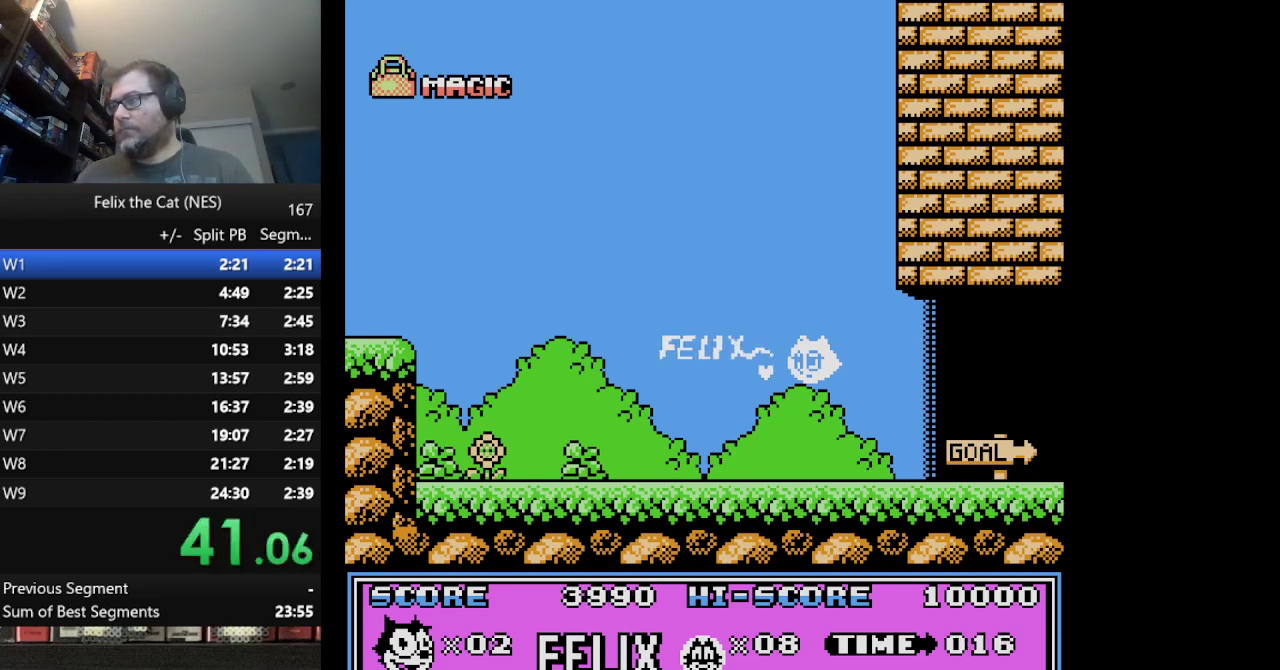
{"buttons": [], "events": []}
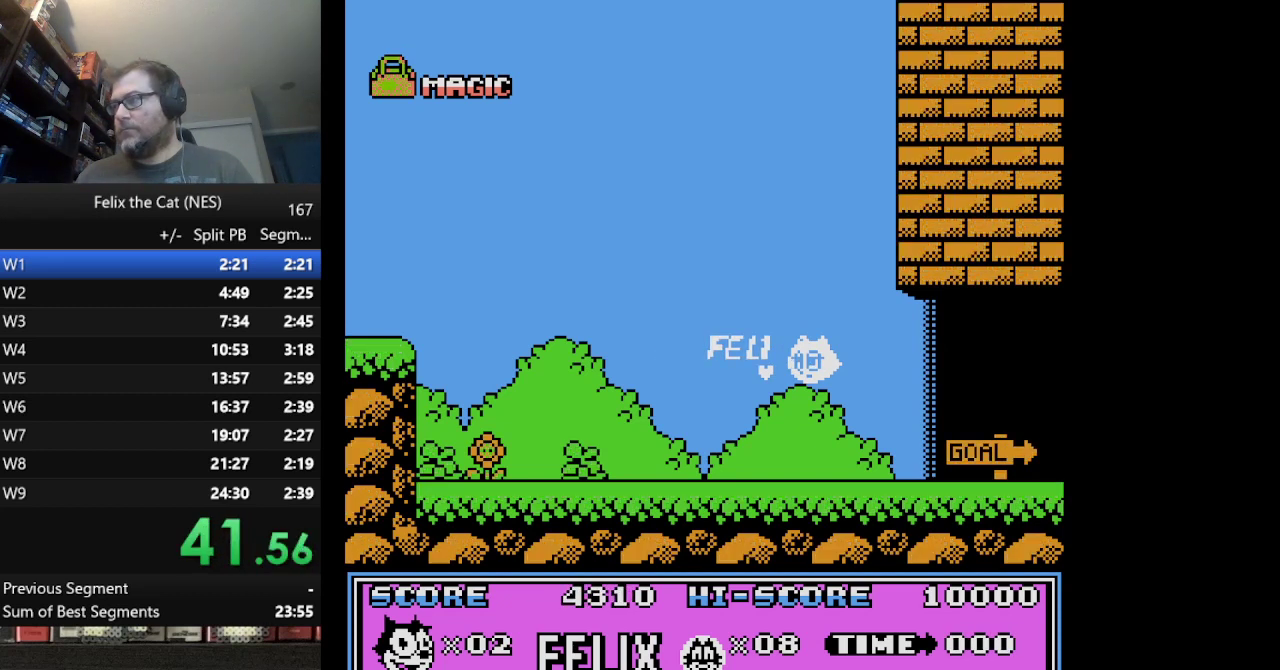
{"buttons": ["START"], "events": [[125, "START", "down"]]}
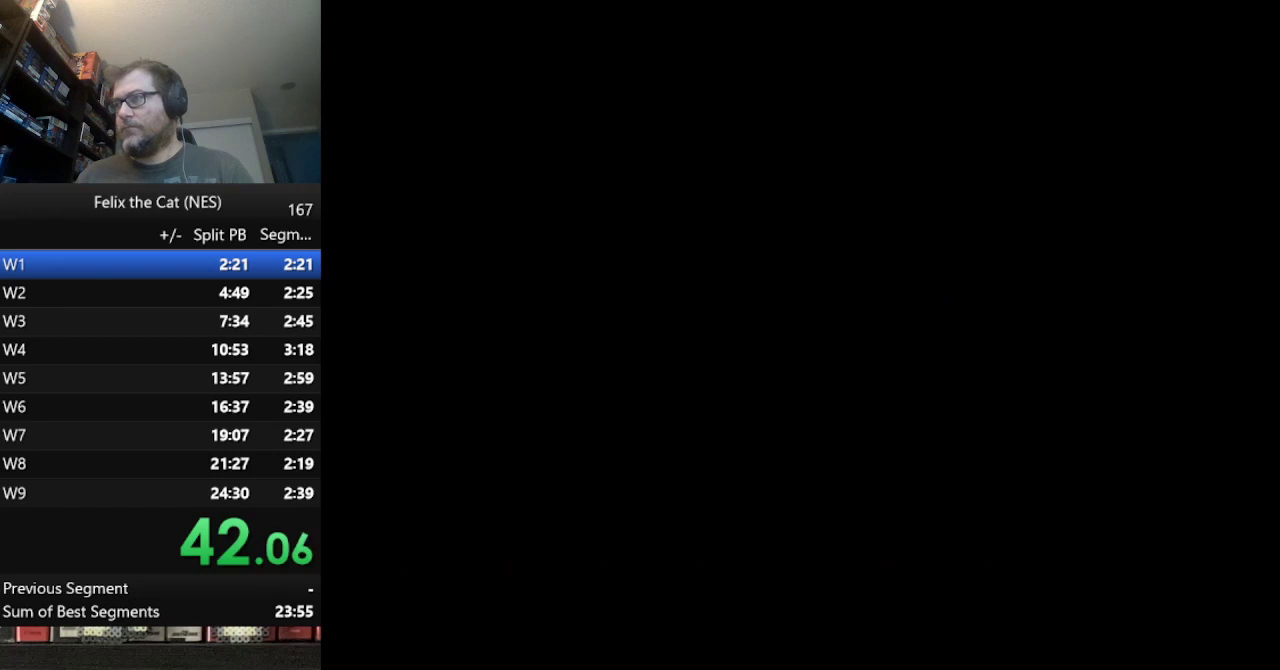
{"buttons": ["START"], "events": []}
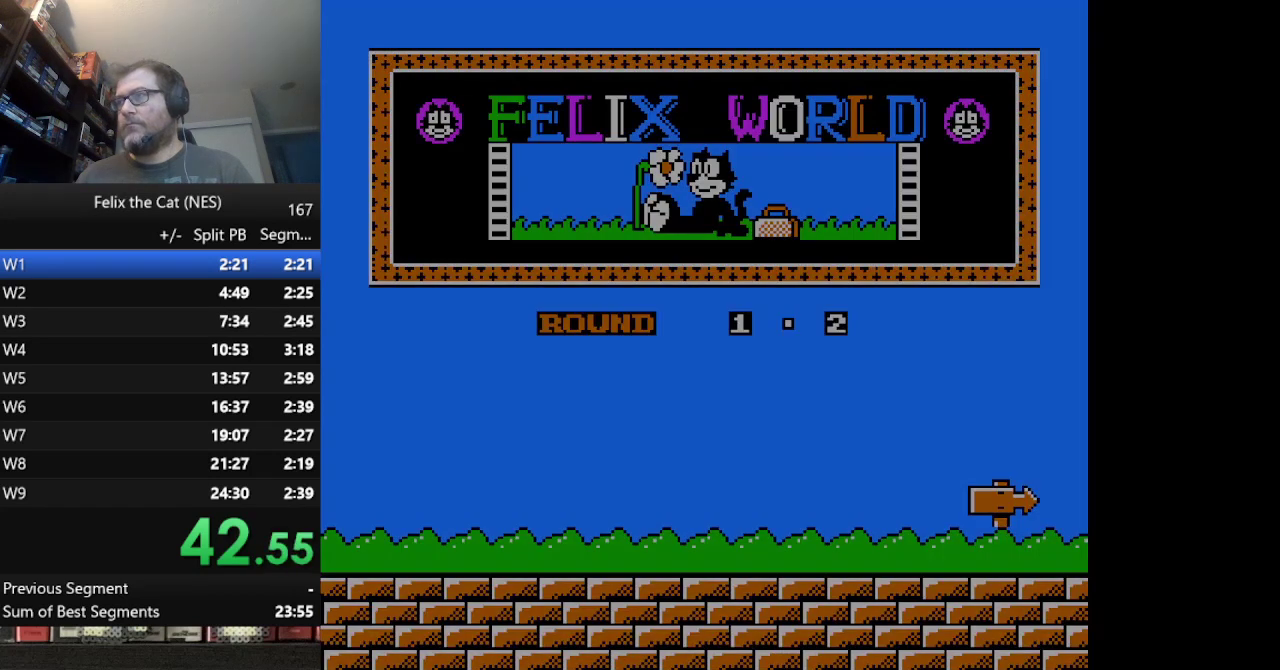
{"buttons": ["DPAD_DOWN", "DPAD_RIGHT"], "events": [[167, "DPAD_RIGHT", "down"], [167, "START", "up"], [250, "DPAD_DOWN", "down"]]}
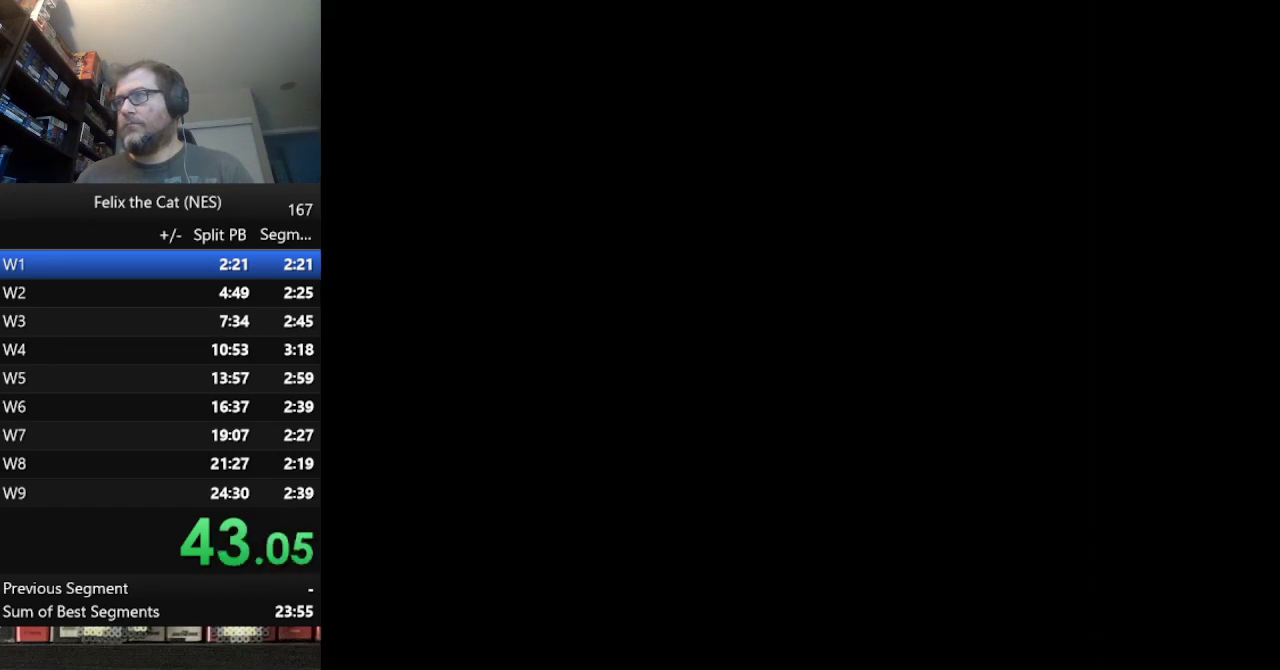
{"buttons": ["DPAD_DOWN", "DPAD_RIGHT"], "events": []}
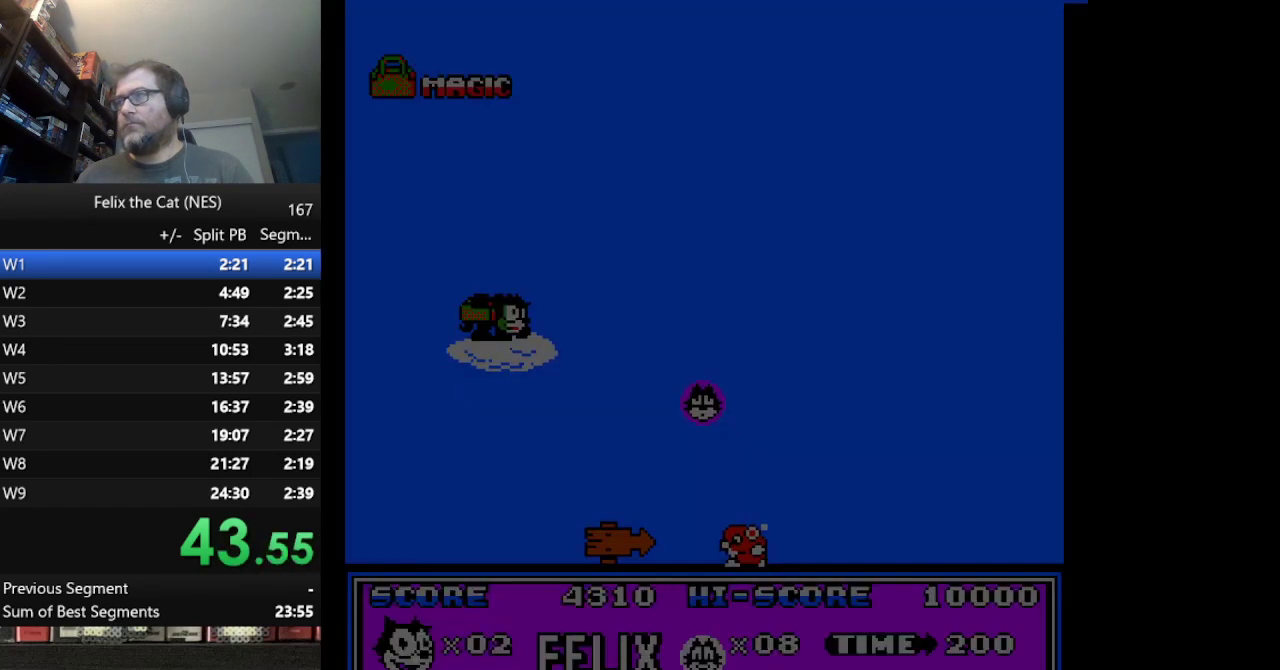
{"buttons": ["DPAD_RIGHT"], "events": [[292, "B", "down"], [417, "B", "up"], [417, "DPAD_DOWN", "up"]]}
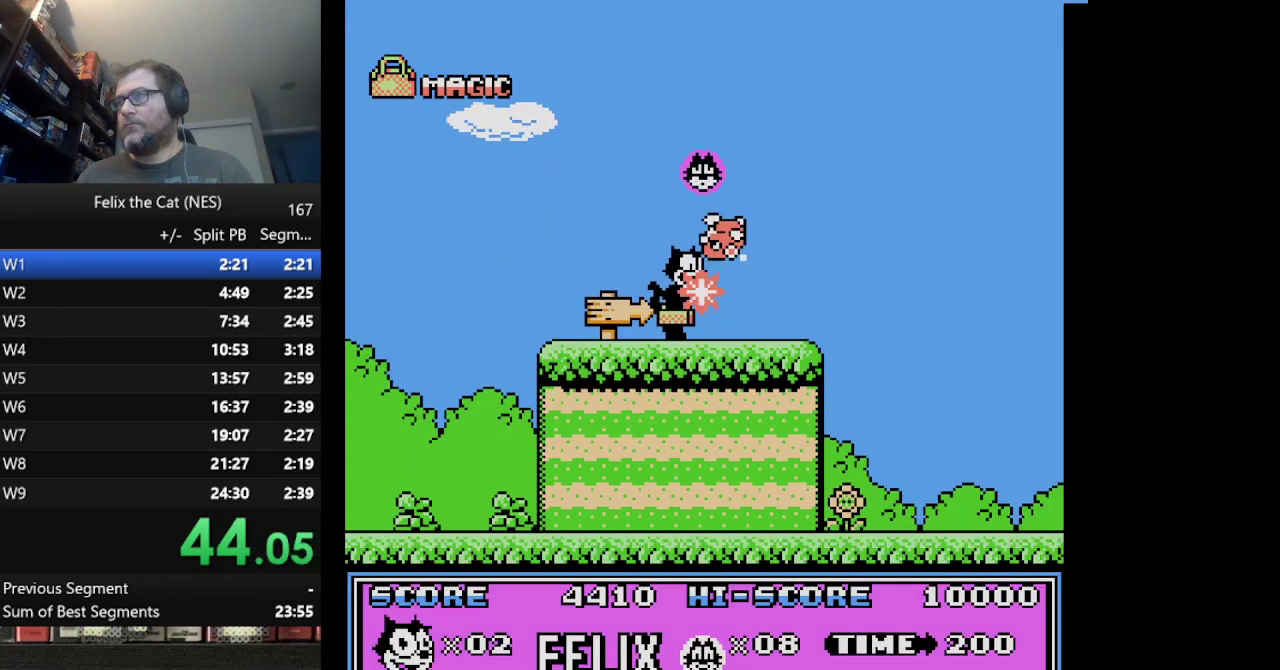
{"buttons": ["A", "DPAD_RIGHT"], "events": [[376, "A", "down"]]}
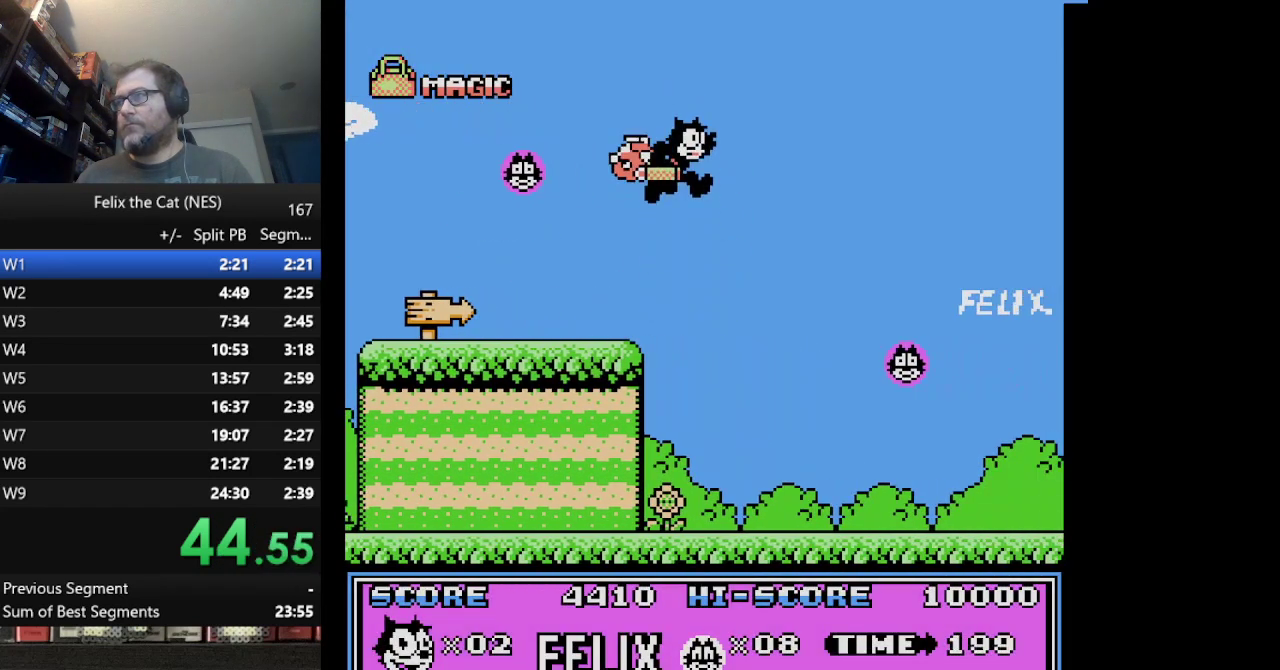
{"buttons": ["DPAD_RIGHT"], "events": [[41, "A", "up"]]}
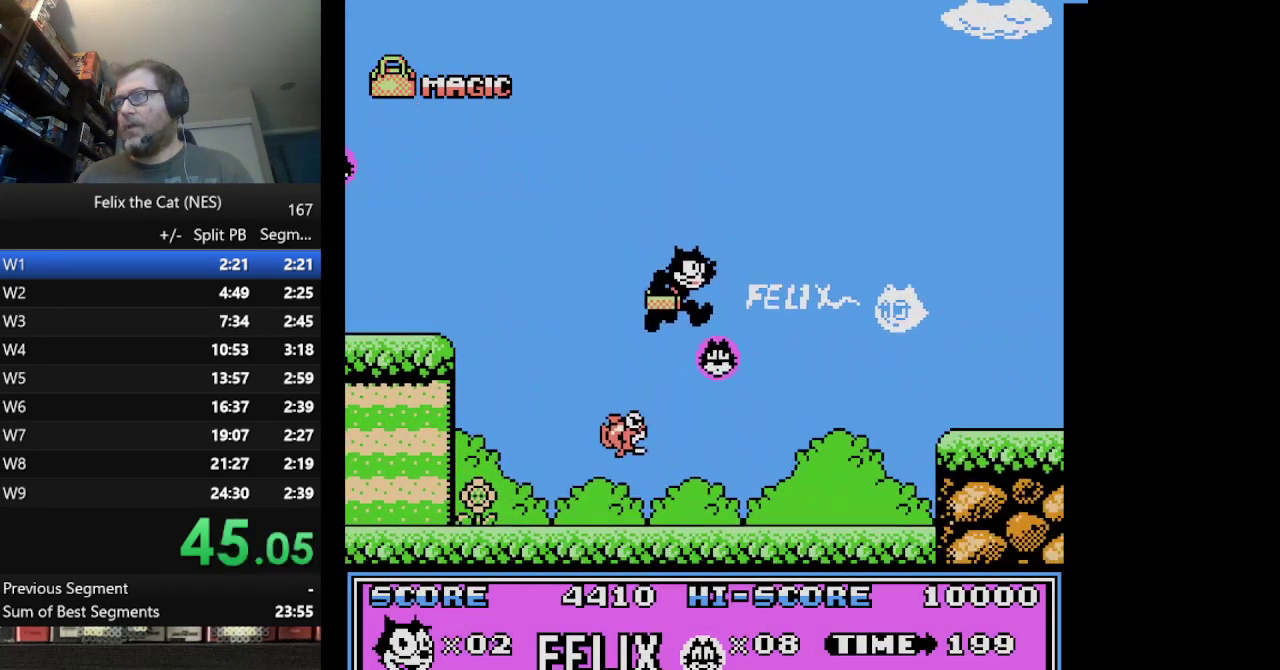
{"buttons": ["A", "DPAD_RIGHT"], "events": [[459, "A", "down"]]}
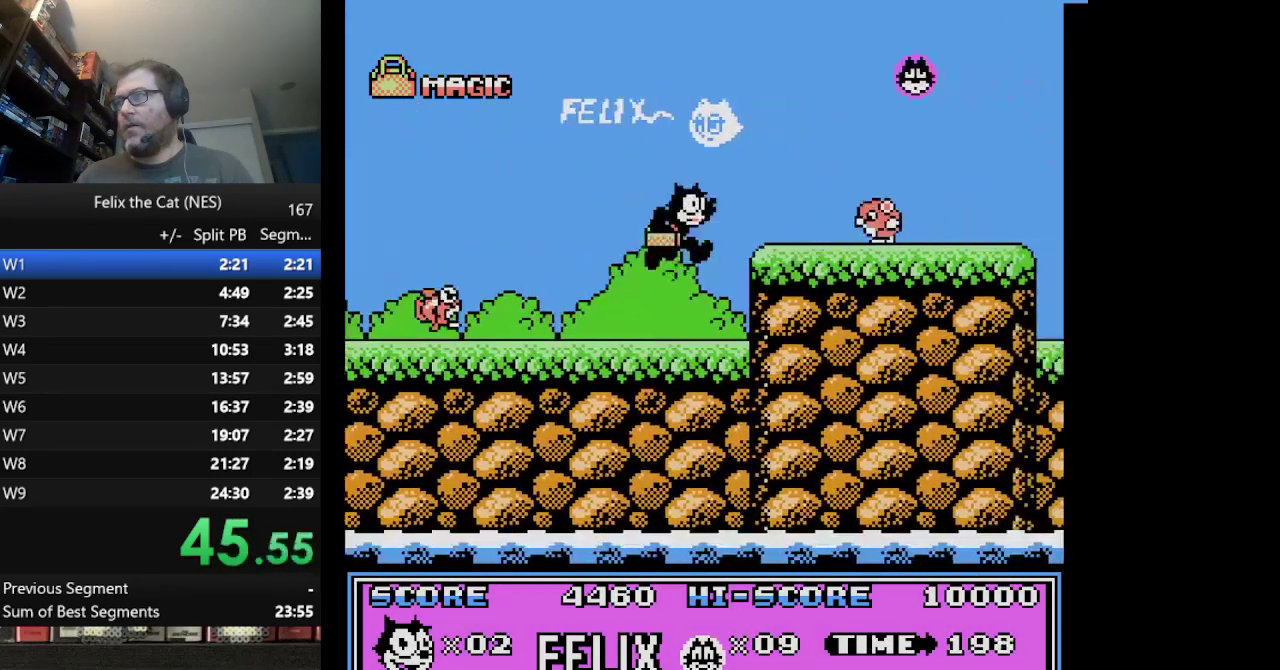
{"buttons": [], "events": [[500, "A", "up"], [500, "DPAD_RIGHT", "up"]]}
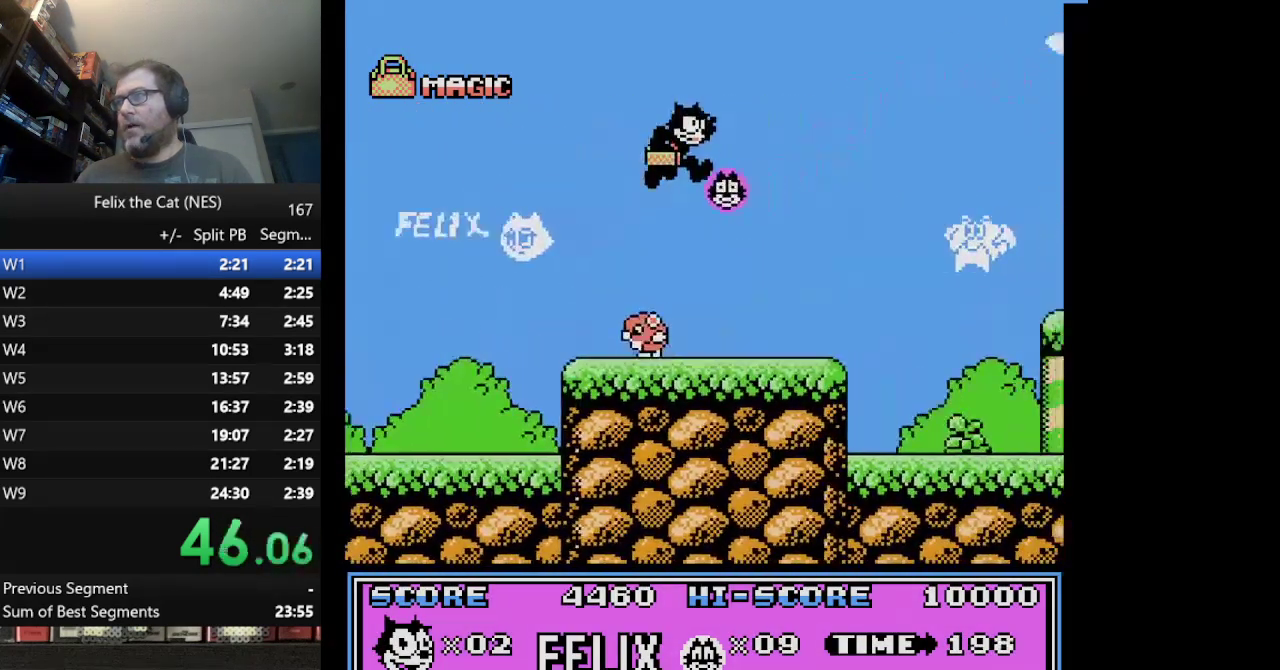
{"buttons": [], "events": [[167, "DPAD_LEFT", "down"], [250, "DPAD_LEFT", "up"]]}
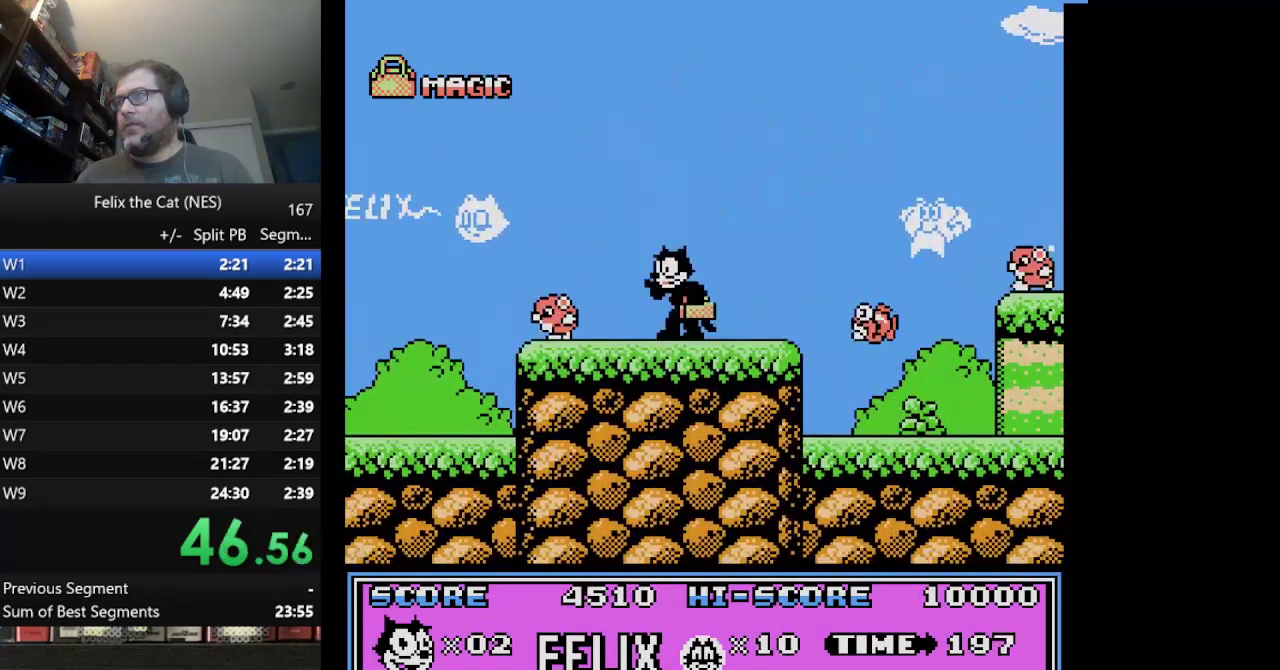
{"buttons": ["A"], "events": [[292, "A", "down"]]}
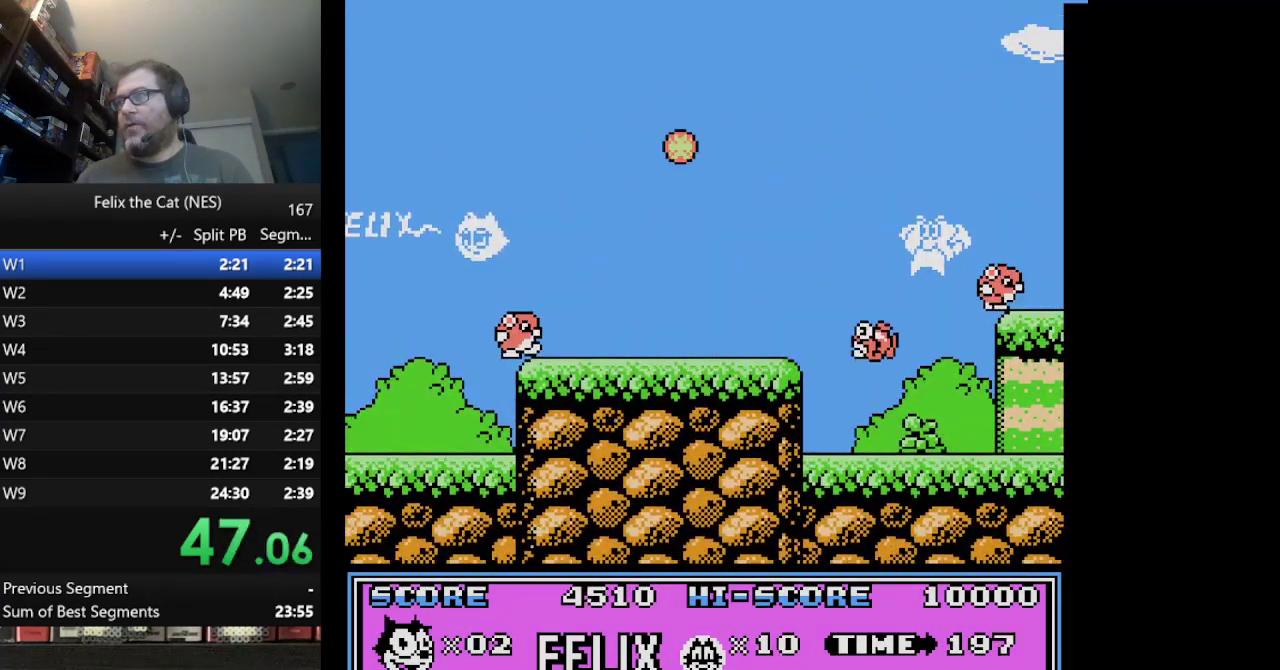
{"buttons": ["DPAD_RIGHT"], "events": [[42, "DPAD_RIGHT", "down"], [209, "A", "up"]]}
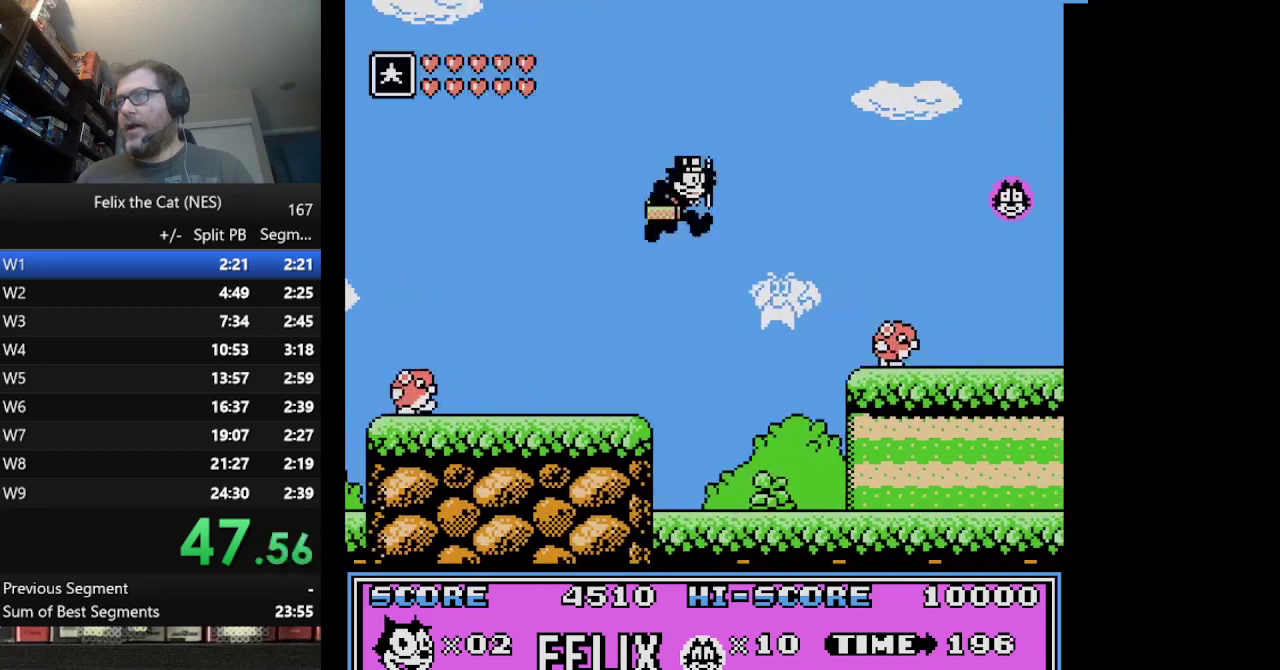
{"buttons": ["DPAD_RIGHT"], "events": []}
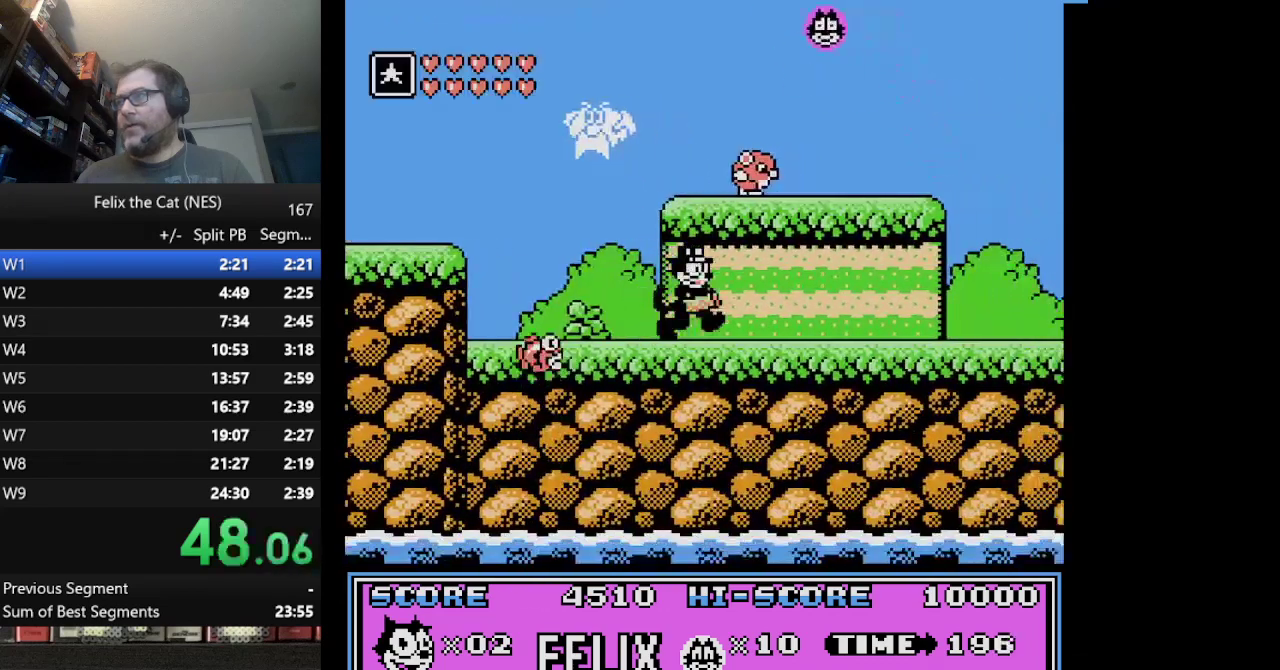
{"buttons": ["DPAD_RIGHT"], "events": []}